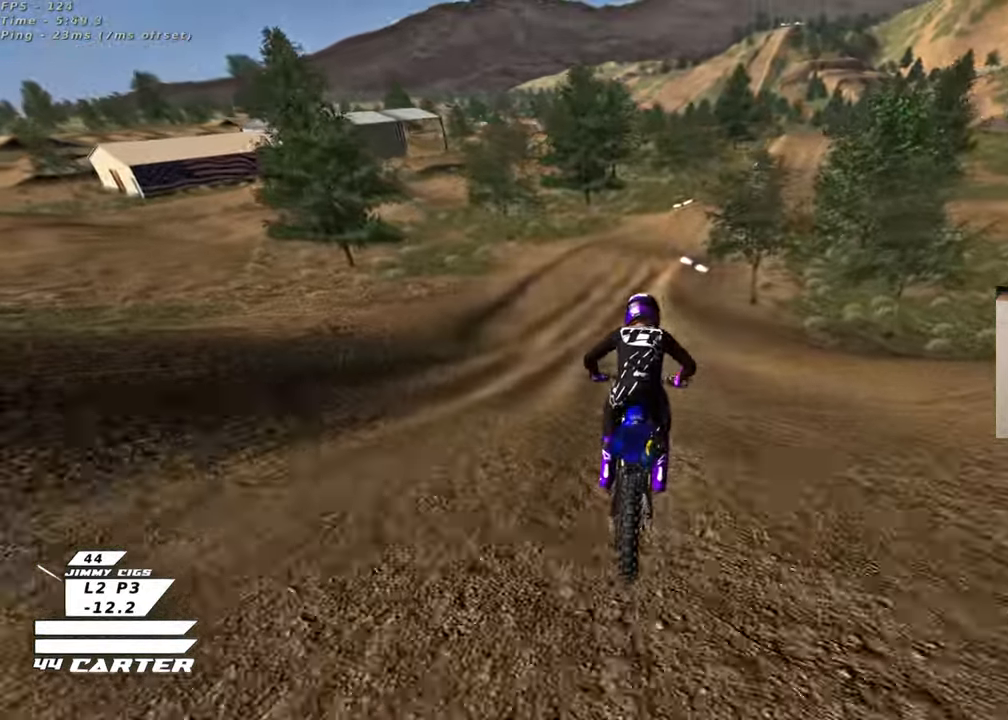
Gameplay with a controller (Xbox layout); each line is a JSON object with the inputs held at the frame after it. "events" lists button and stick changes between this image and that frame as [ms after this image, input, new state], when the widget could be followed in between.
{"buttons": [], "left_stick": "down", "right_stick": "center", "events": [[50, "R2", "up"], [133, "left_stick", "down-left"], [283, "left_stick", "down"], [383, "X", "down"], [467, "X", "up"]]}
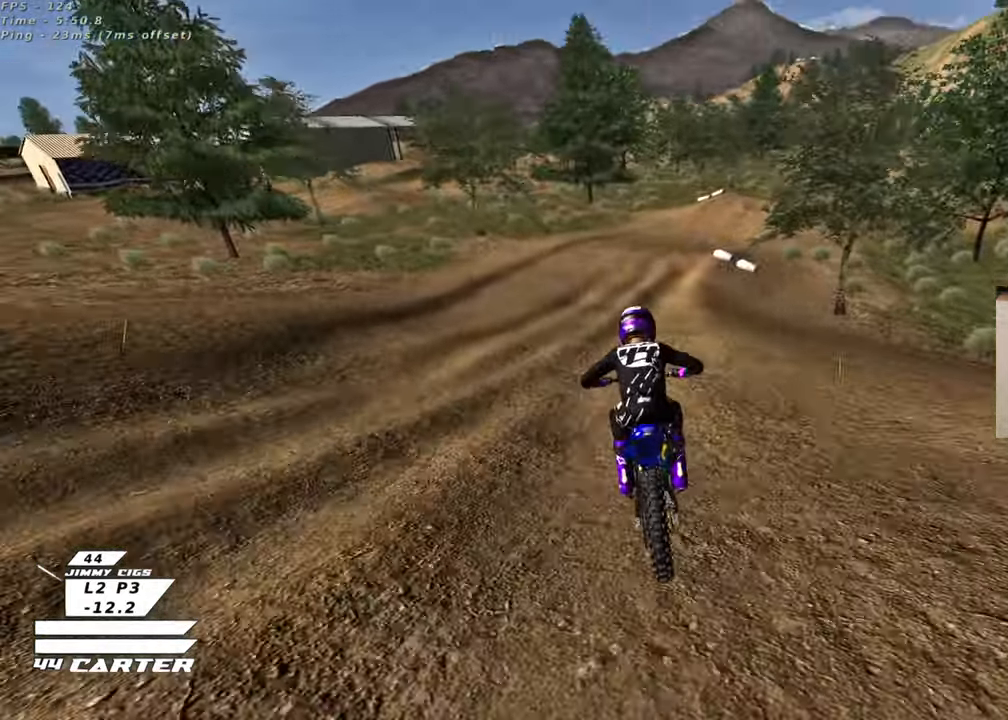
{"buttons": [], "left_stick": "center", "right_stick": "center", "events": [[217, "R2", "down"], [217, "left_stick", "center"], [333, "R2", "up"], [333, "left_stick", "right"], [450, "left_stick", "center"]]}
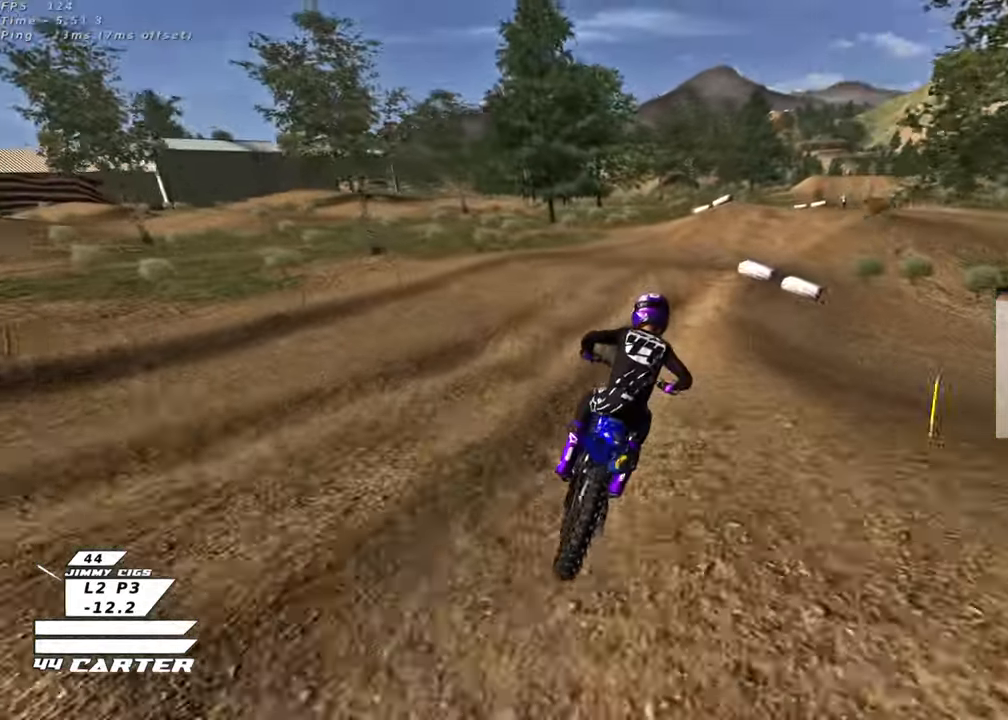
{"buttons": ["A", "R2"], "left_stick": "left", "right_stick": "center", "events": [[33, "left_stick", "right"], [117, "L2", "down"], [267, "R2", "down"], [317, "L2", "up"], [317, "left_stick", "center"], [433, "A", "down"], [483, "left_stick", "left"]]}
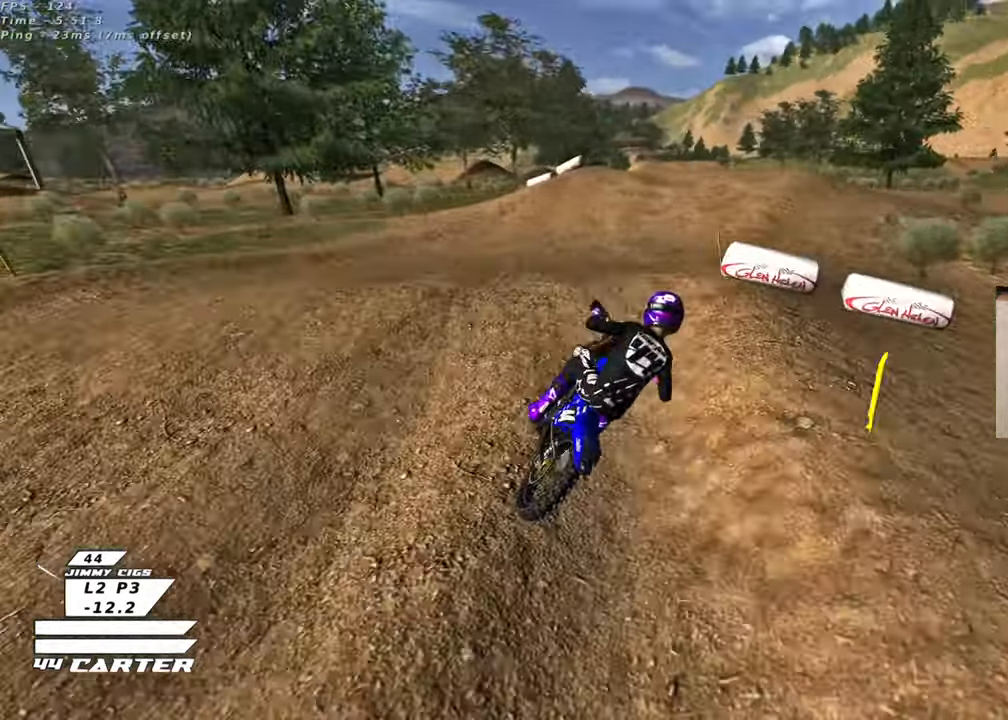
{"buttons": ["R2"], "left_stick": "up", "right_stick": "center", "events": [[50, "left_stick", "down-left"], [67, "A", "up"], [133, "A", "down"], [250, "A", "up"], [283, "R2", "up"], [300, "left_stick", "up-left"], [333, "R2", "down"], [367, "left_stick", "up"]]}
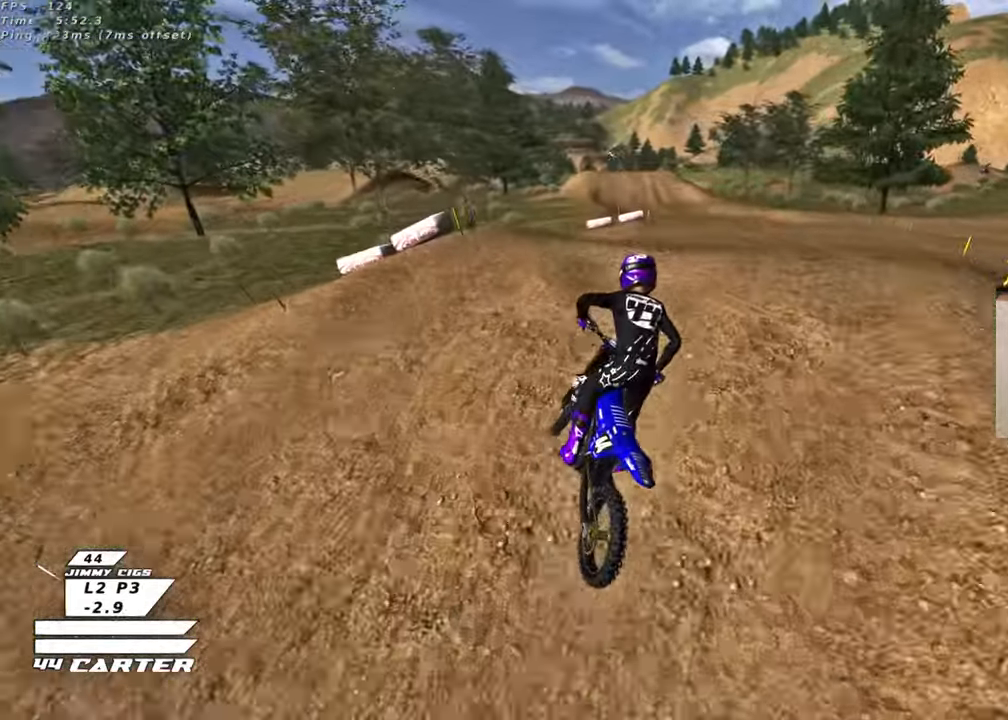
{"buttons": [], "left_stick": "right", "right_stick": "center", "events": [[117, "A", "down"], [117, "left_stick", "down"], [200, "left_stick", "right"], [250, "A", "up"], [283, "R2", "up"]]}
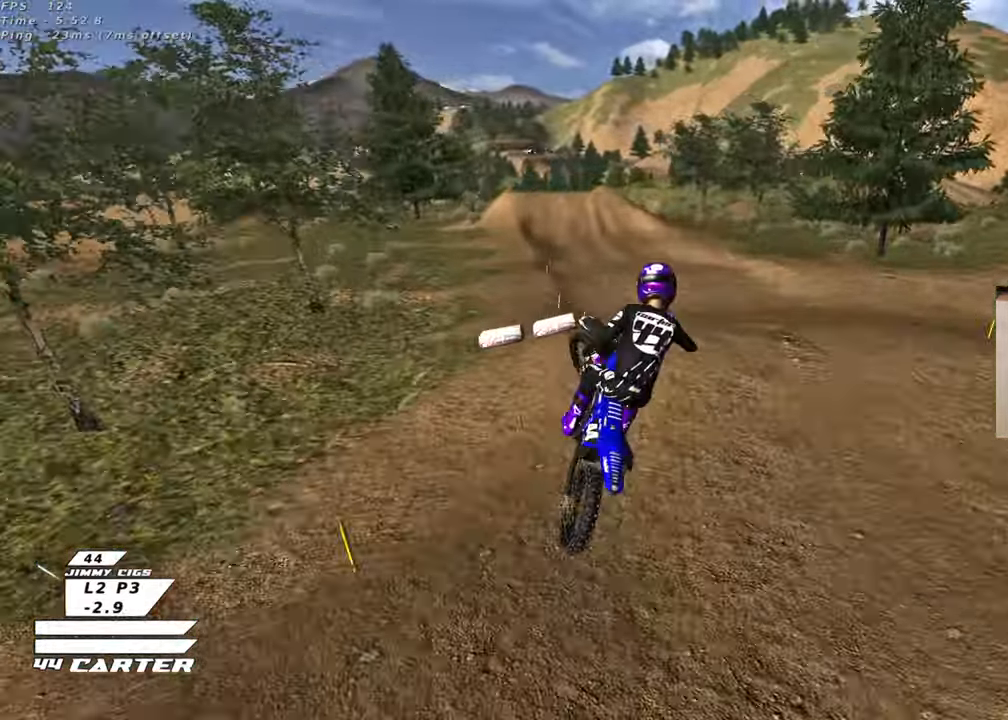
{"buttons": ["R2", "R3"], "left_stick": "left", "right_stick": "left", "events": [[67, "L1", "down"], [67, "left_stick", "down"], [67, "right_stick", "left"], [100, "R3", "down"], [133, "R2", "down"], [167, "left_stick", "down-left"], [250, "L1", "up"], [317, "left_stick", "left"]]}
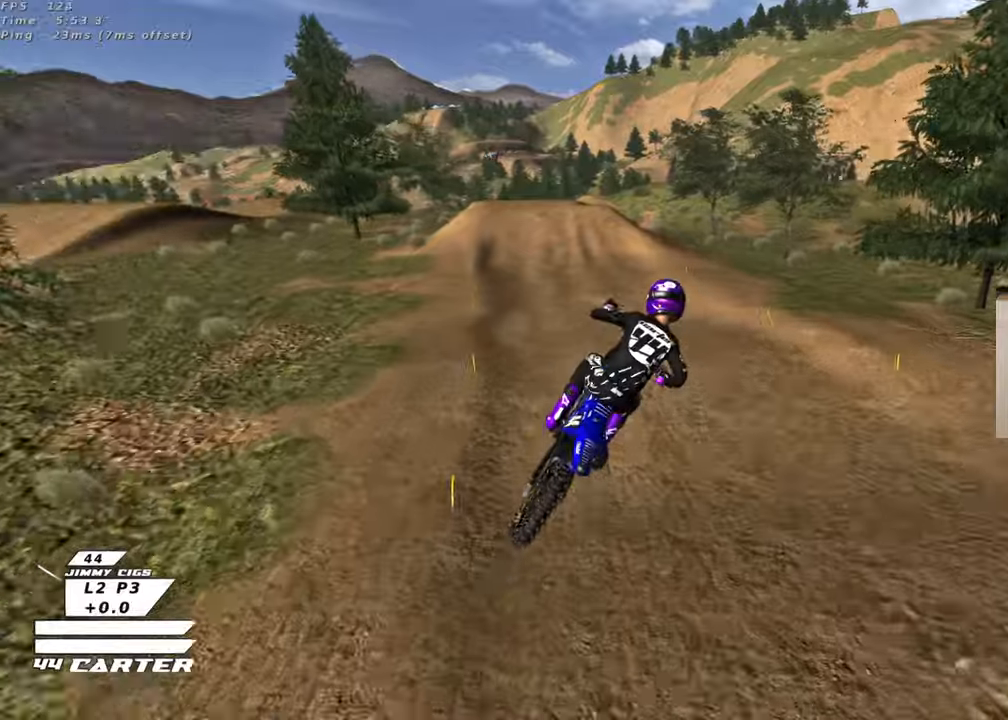
{"buttons": ["R2"], "left_stick": "down", "right_stick": "center", "events": [[50, "L1", "down"], [233, "left_stick", "down-left"], [350, "L1", "up"], [367, "left_stick", "down"], [383, "R3", "up"], [450, "right_stick", "center"]]}
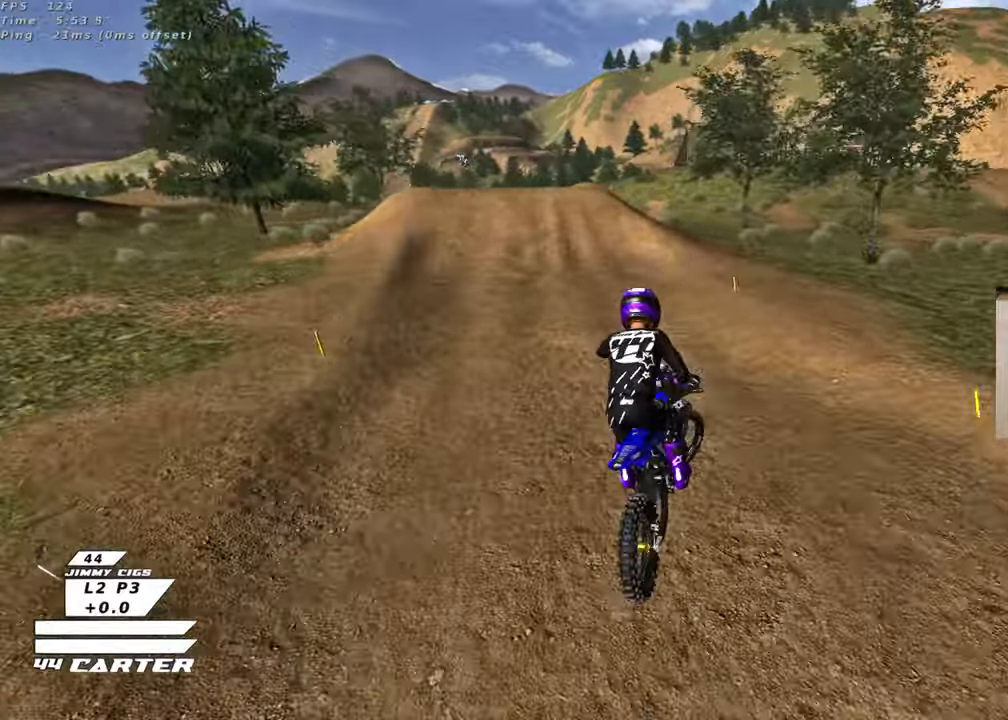
{"buttons": ["R2"], "left_stick": "down", "right_stick": "center", "events": [[50, "X", "down"], [67, "left_stick", "right"], [117, "left_stick", "up-right"], [150, "X", "up"], [333, "left_stick", "down-right"], [383, "left_stick", "down"]]}
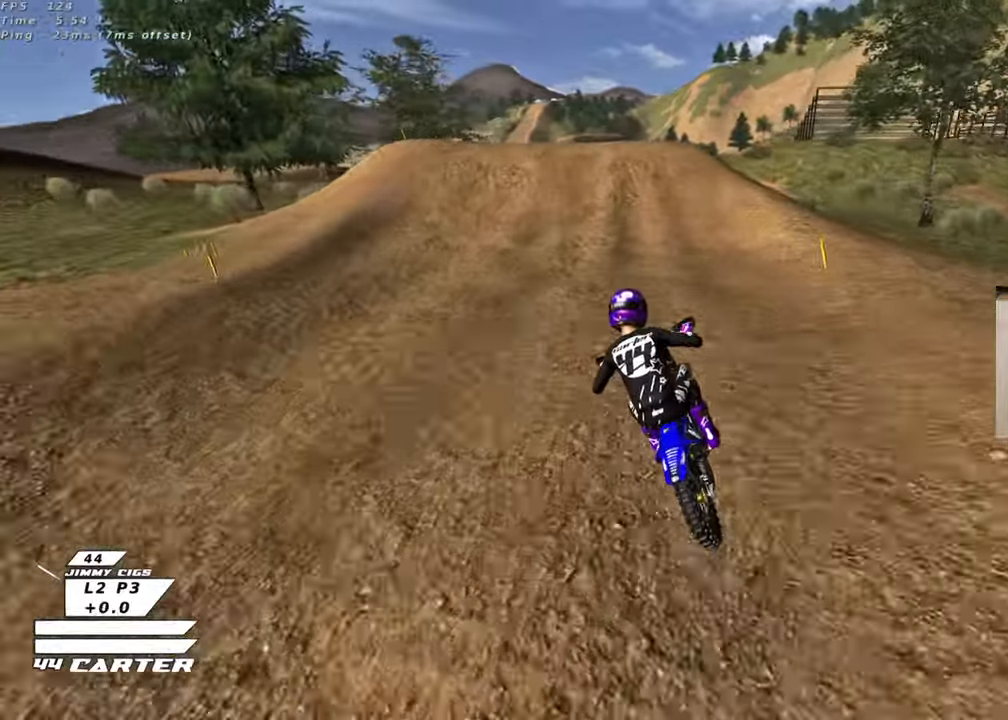
{"buttons": [], "left_stick": "left", "right_stick": "center", "events": [[33, "left_stick", "center"], [83, "left_stick", "up-right"], [100, "A", "down"], [217, "left_stick", "center"], [250, "A", "up"], [367, "A", "down"], [367, "left_stick", "up-right"], [433, "R2", "up"], [467, "A", "up"], [500, "left_stick", "left"]]}
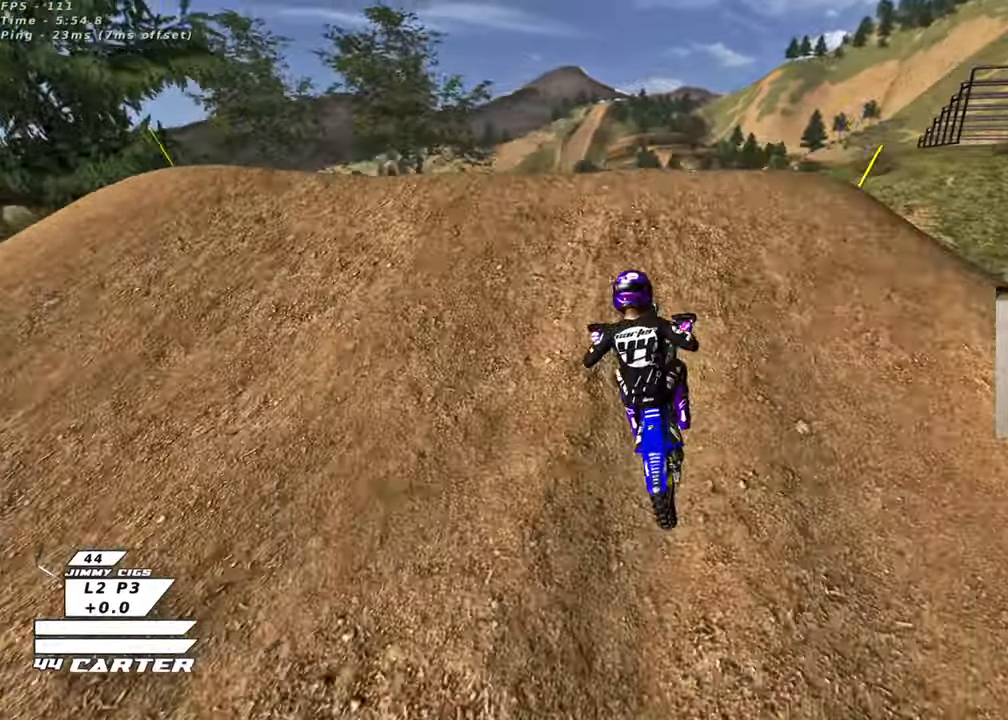
{"buttons": ["R2"], "left_stick": "down", "right_stick": "center", "events": [[167, "left_stick", "down"], [250, "R2", "down"], [333, "left_stick", "down-left"], [350, "A", "down"], [483, "left_stick", "down"], [500, "A", "up"]]}
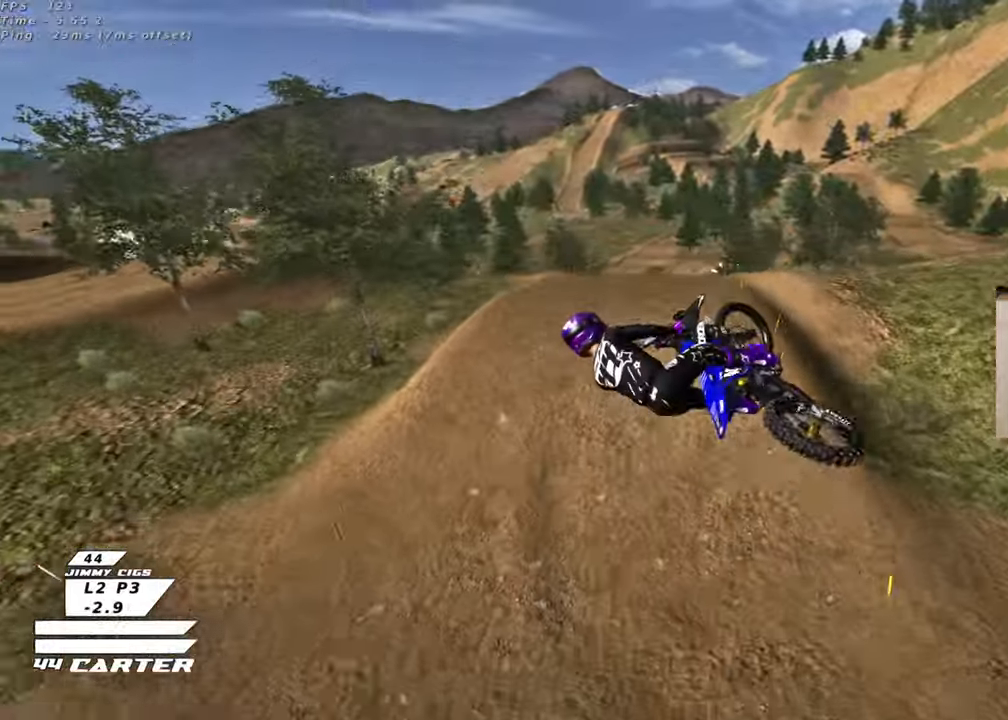
{"buttons": ["A", "R2"], "left_stick": "down", "right_stick": "center", "events": [[117, "A", "down"], [267, "A", "up"], [350, "A", "down"]]}
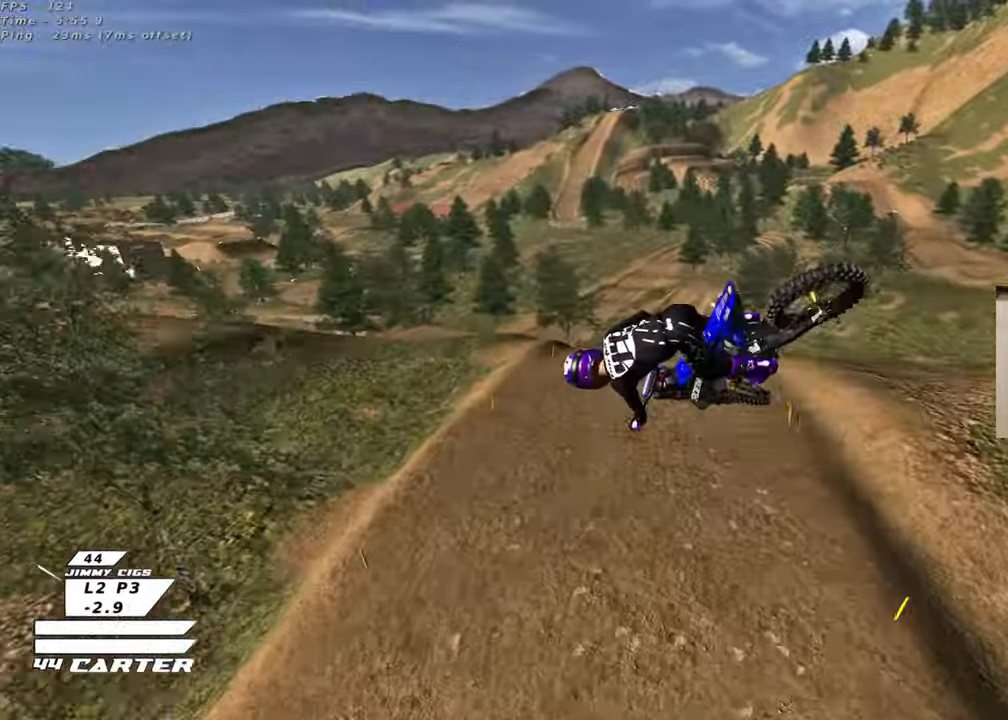
{"buttons": ["R2"], "left_stick": "left", "right_stick": "center", "events": [[17, "A", "up"], [67, "left_stick", "down-left"], [83, "A", "down"], [233, "A", "up"], [300, "left_stick", "left"], [317, "A", "down"], [467, "A", "up"]]}
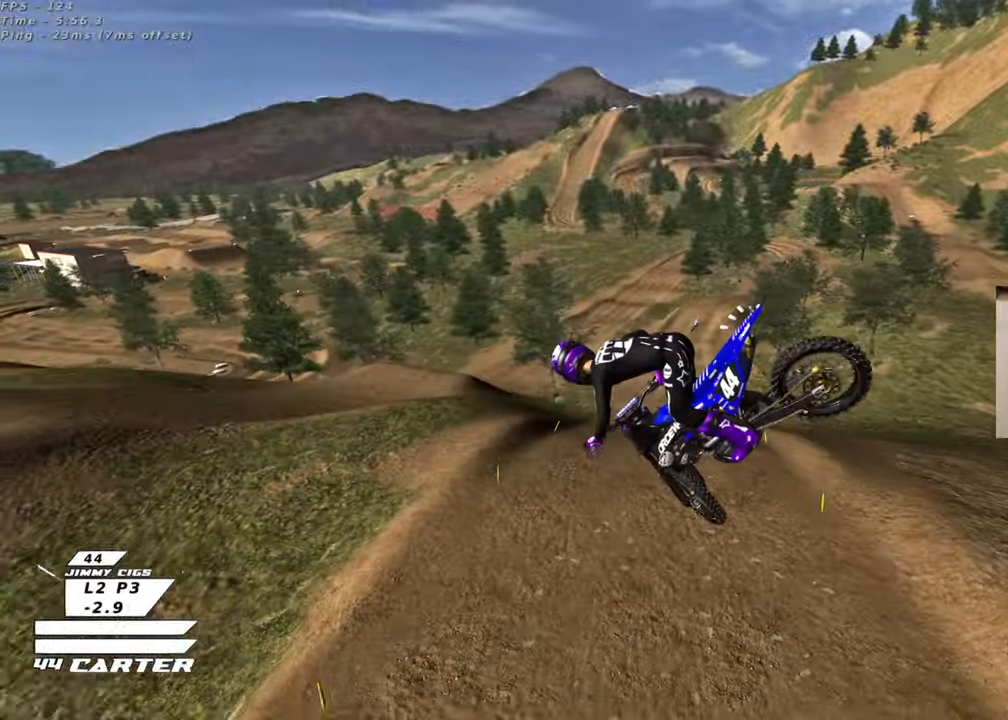
{"buttons": ["A", "R2"], "left_stick": "left", "right_stick": "center", "events": [[50, "A", "down"], [183, "A", "up"], [283, "A", "down"], [417, "A", "up"], [483, "A", "down"]]}
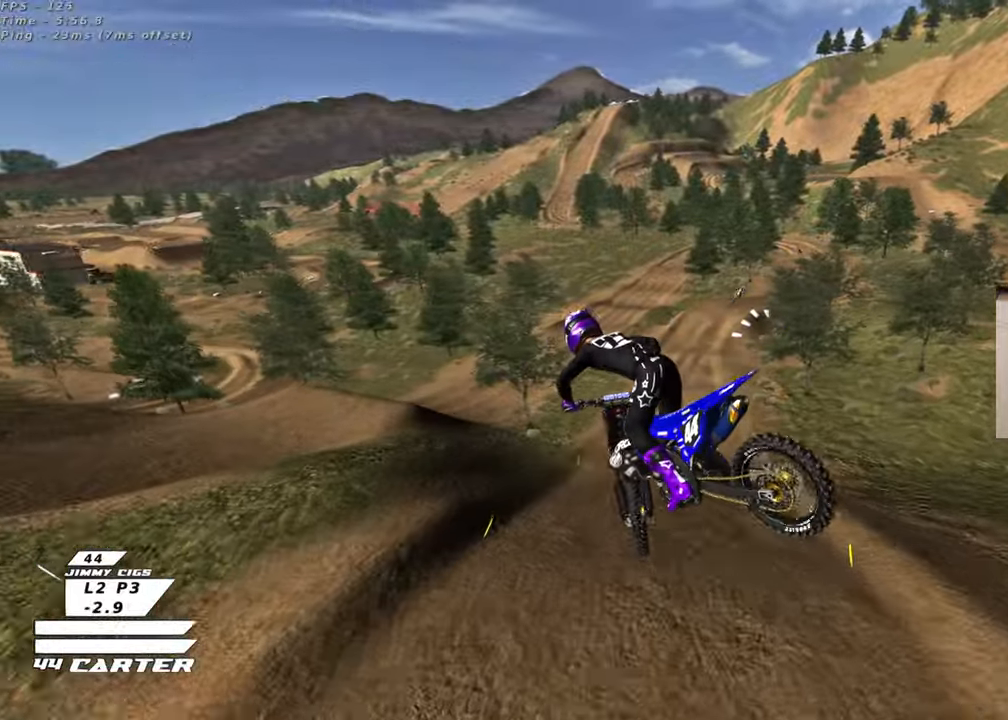
{"buttons": [], "left_stick": "down-right", "right_stick": "center", "events": [[117, "A", "up"], [217, "left_stick", "down-left"], [350, "R2", "up"], [467, "left_stick", "down-right"]]}
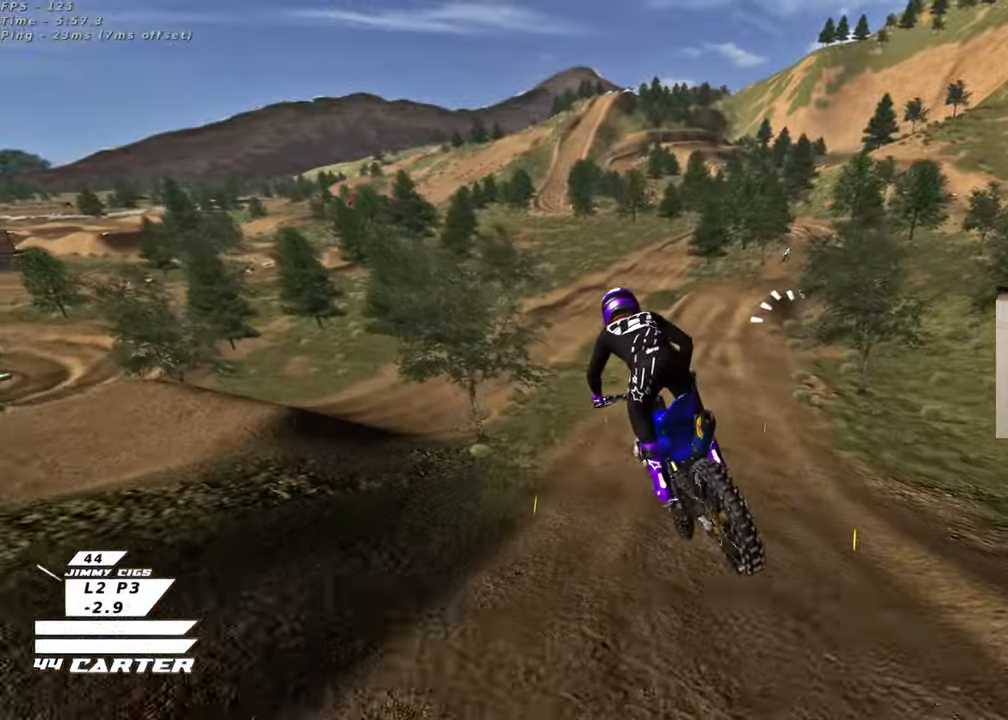
{"buttons": ["X"], "left_stick": "center", "right_stick": "center", "events": [[33, "left_stick", "right"], [83, "R3", "down"], [250, "R3", "up"], [433, "X", "down"], [450, "left_stick", "center"]]}
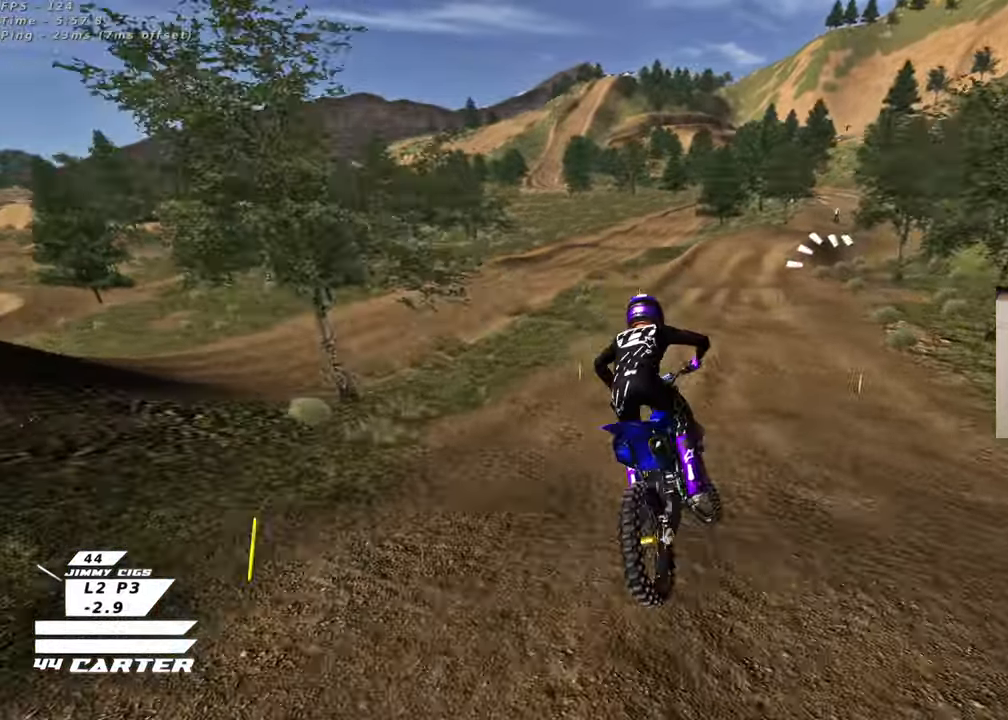
{"buttons": ["X"], "left_stick": "right", "right_stick": "center", "events": [[33, "X", "up"], [50, "left_stick", "up-right"], [150, "left_stick", "center"], [283, "left_stick", "right"], [367, "L2", "down"], [483, "X", "down"], [500, "L2", "up"]]}
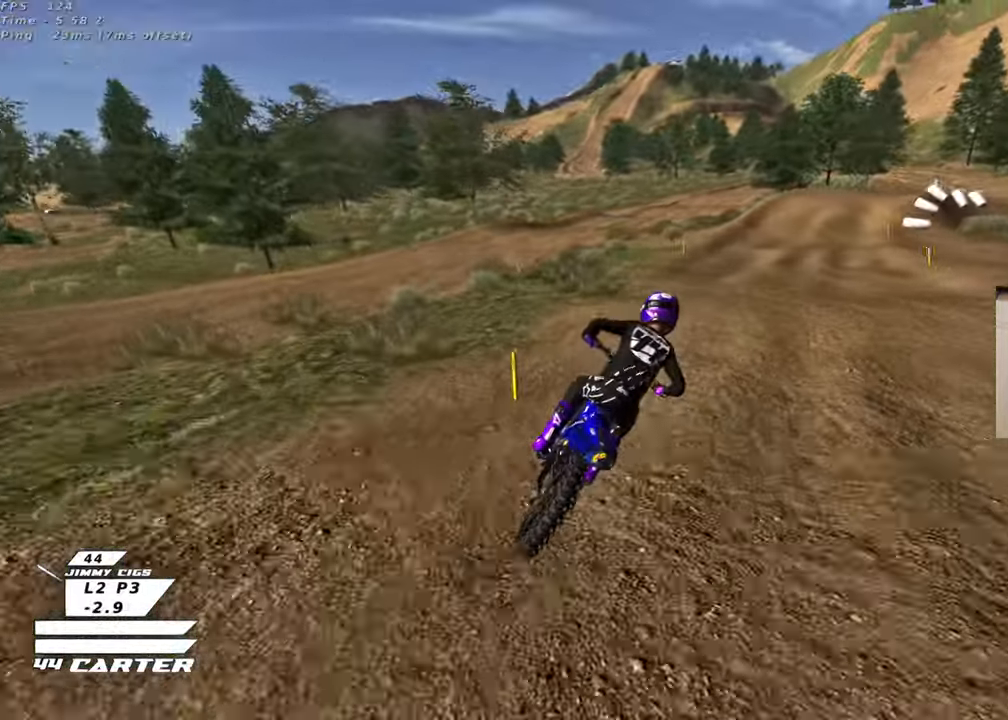
{"buttons": ["R2"], "left_stick": "up", "right_stick": "center", "events": [[67, "X", "up"], [117, "R2", "down"], [150, "left_stick", "center"], [283, "A", "down"], [400, "A", "up"], [400, "left_stick", "up"]]}
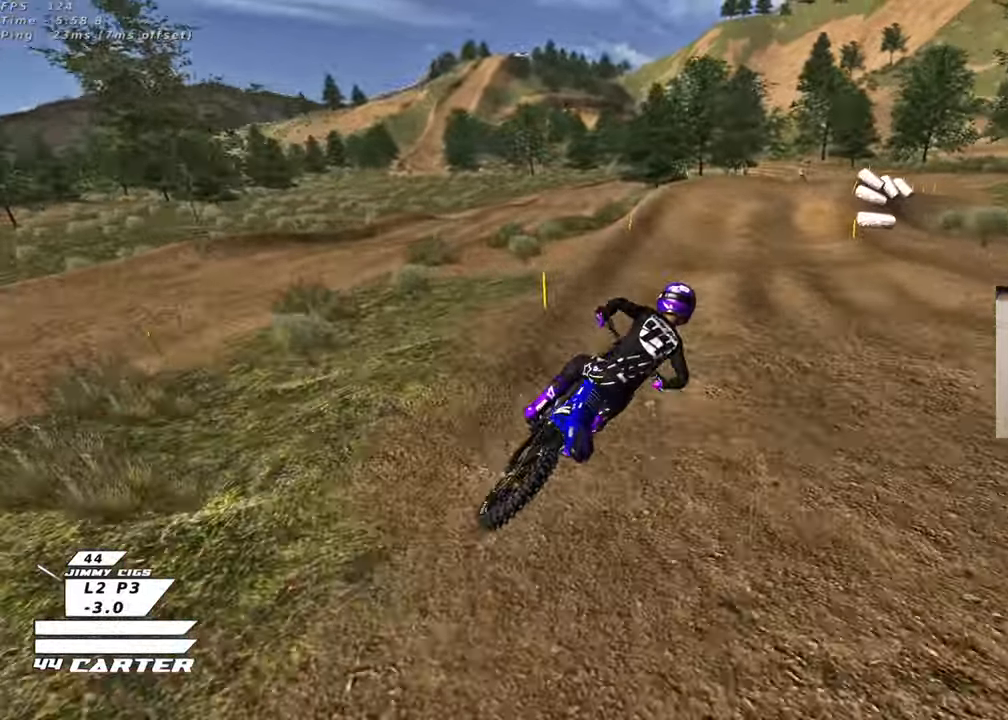
{"buttons": ["R2"], "left_stick": "center", "right_stick": "center", "events": [[250, "left_stick", "center"], [333, "A", "down"], [483, "A", "up"]]}
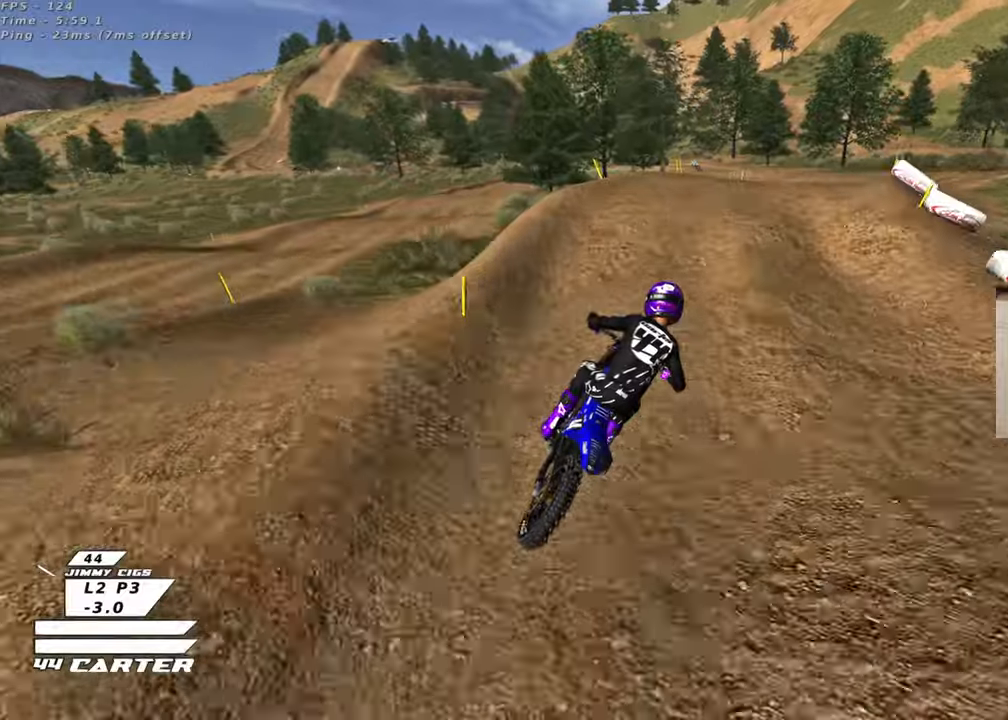
{"buttons": [], "left_stick": "down-left", "right_stick": "center", "events": [[67, "left_stick", "up"], [150, "R2", "up"], [267, "left_stick", "down"], [350, "left_stick", "down-left"]]}
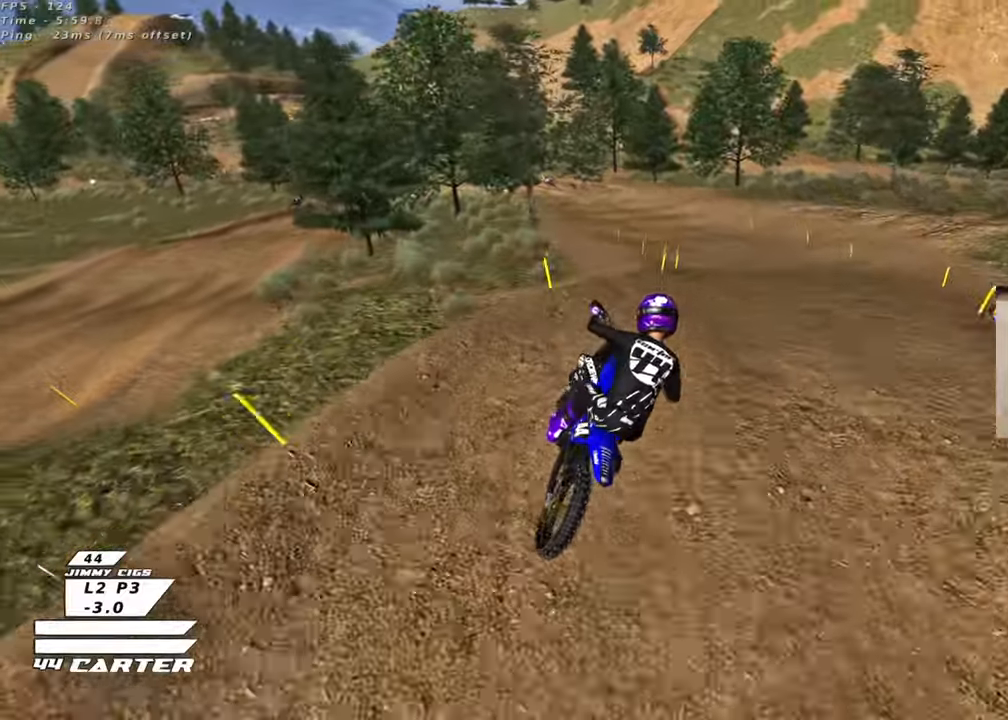
{"buttons": [], "left_stick": "up-left", "right_stick": "center", "events": [[17, "R2", "down"], [200, "R2", "up"], [200, "left_stick", "up-left"], [350, "X", "down"], [450, "X", "up"]]}
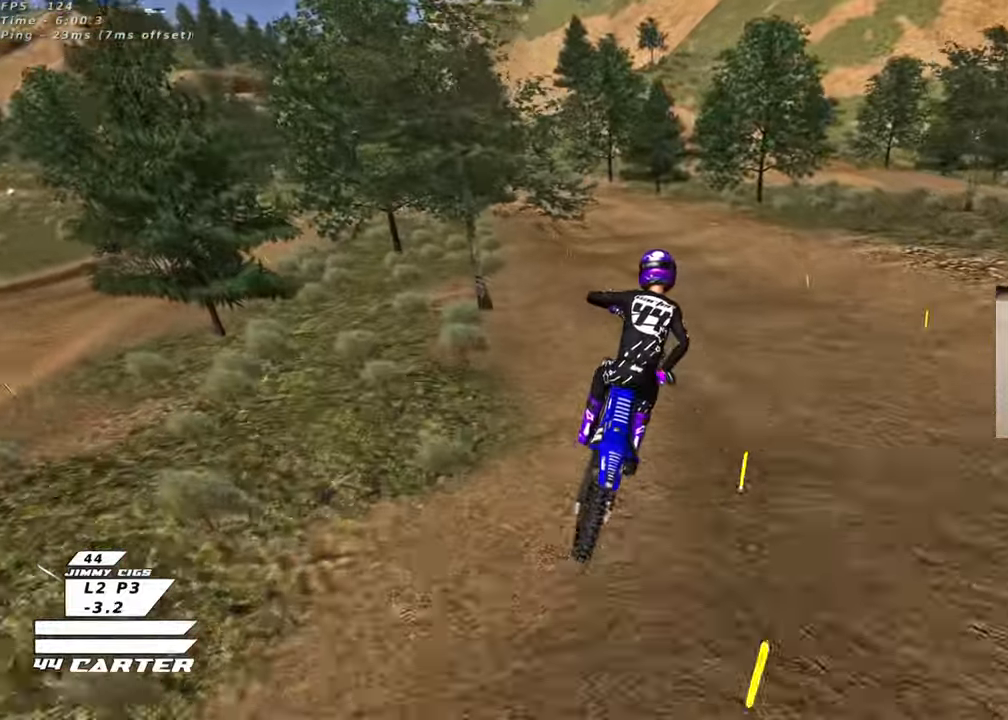
{"buttons": [], "left_stick": "left", "right_stick": "center", "events": [[233, "X", "down"], [317, "X", "up"], [400, "left_stick", "left"]]}
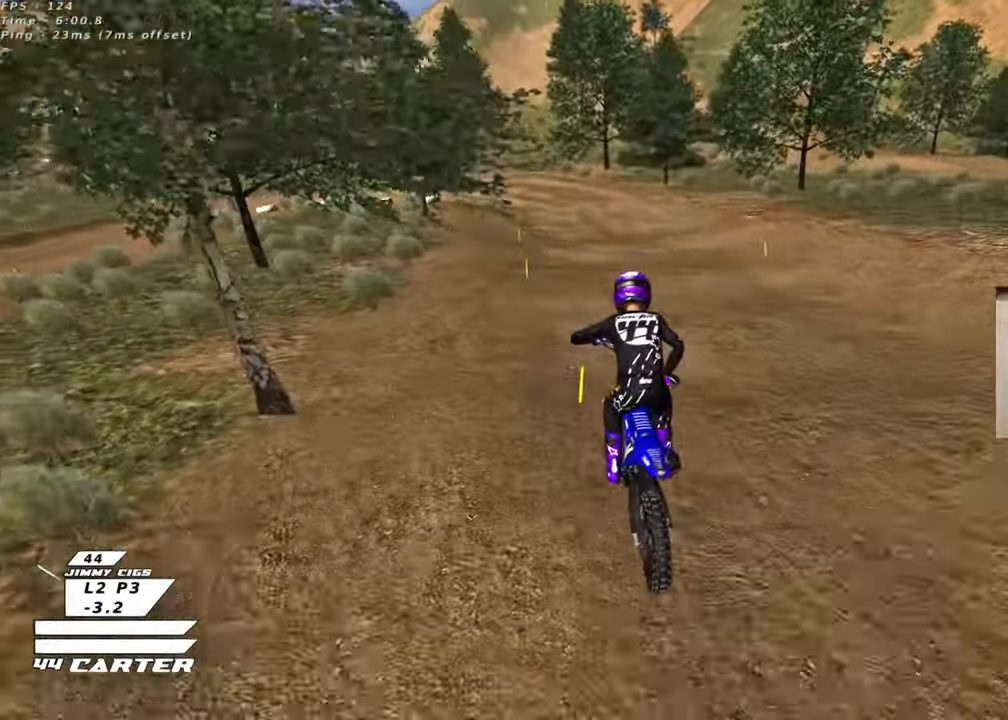
{"buttons": [], "left_stick": "center", "right_stick": "center", "events": [[33, "left_stick", "down-left"], [117, "R2", "down"], [133, "left_stick", "center"], [367, "left_stick", "down-left"], [467, "R2", "up"], [500, "left_stick", "center"]]}
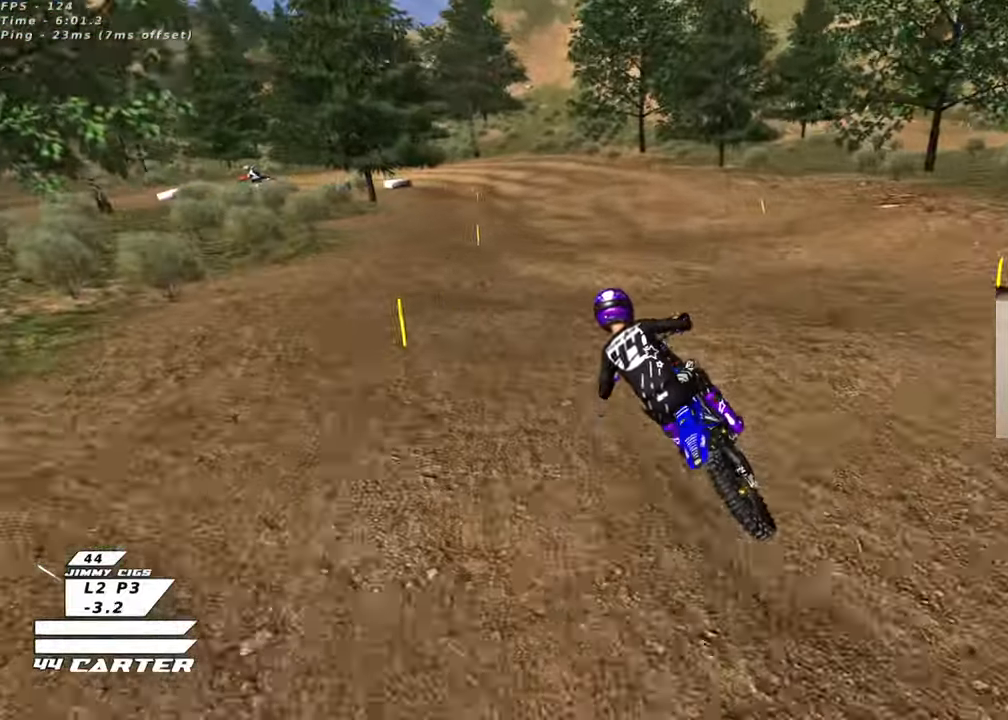
{"buttons": ["R2"], "left_stick": "center", "right_stick": "center", "events": [[83, "R2", "down"], [100, "left_stick", "up"], [217, "R2", "up"], [383, "R2", "down"], [400, "left_stick", "center"]]}
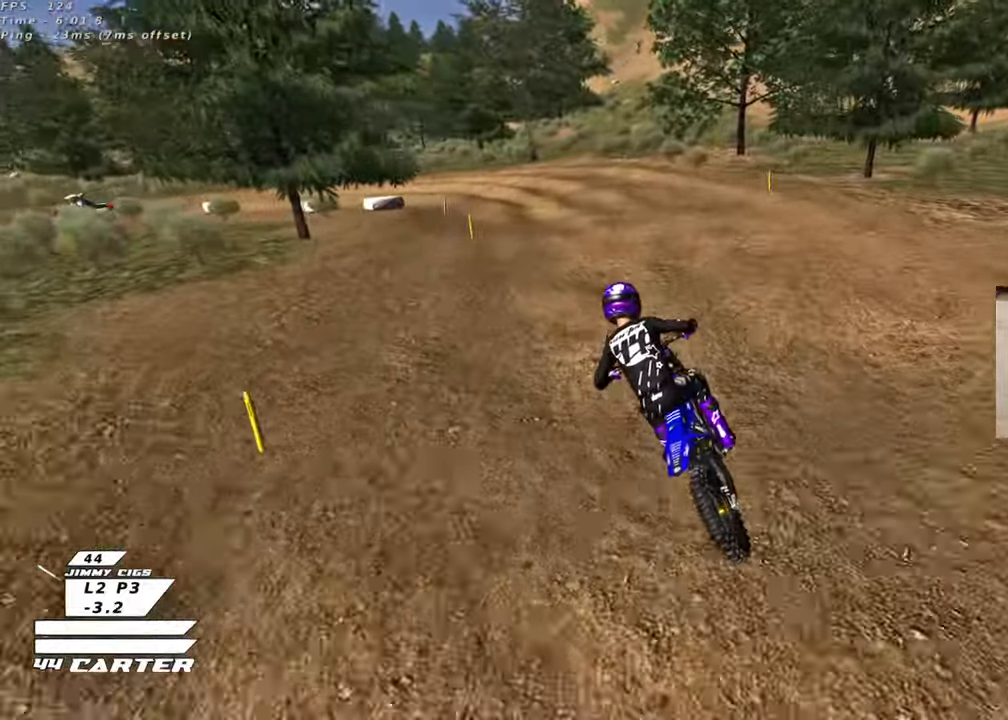
{"buttons": [], "left_stick": "down", "right_stick": "center", "events": [[17, "R2", "up"], [150, "R2", "down"], [167, "X", "down"], [250, "X", "up"], [300, "R2", "up"], [400, "left_stick", "down"]]}
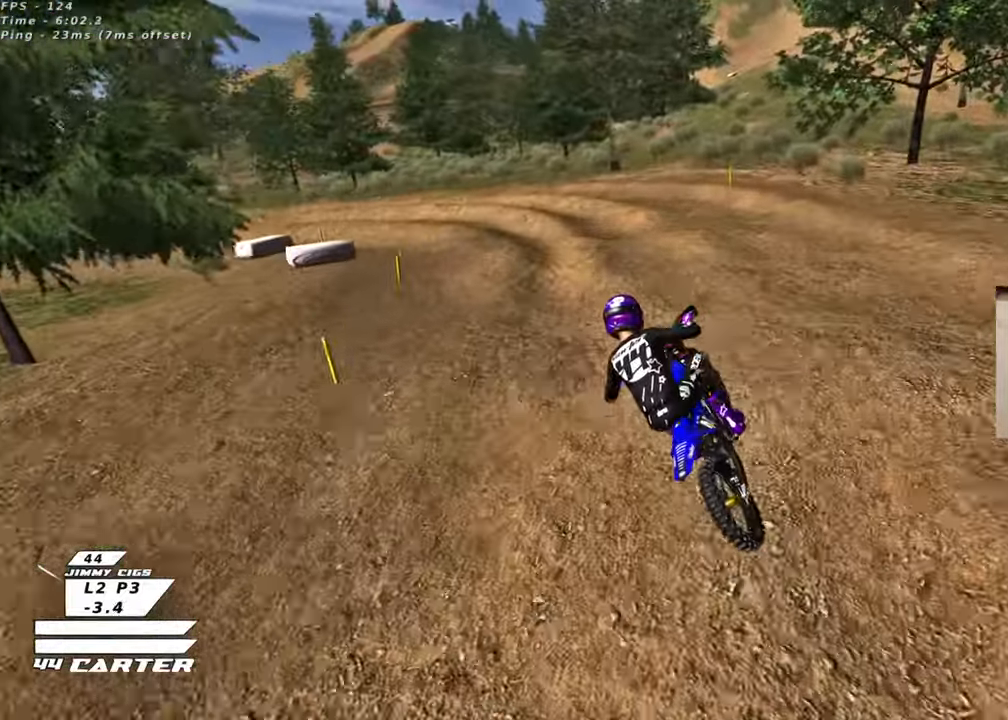
{"buttons": ["R2"], "left_stick": "center", "right_stick": "center", "events": [[283, "R2", "down"], [300, "X", "down"], [333, "left_stick", "center"], [383, "X", "up"]]}
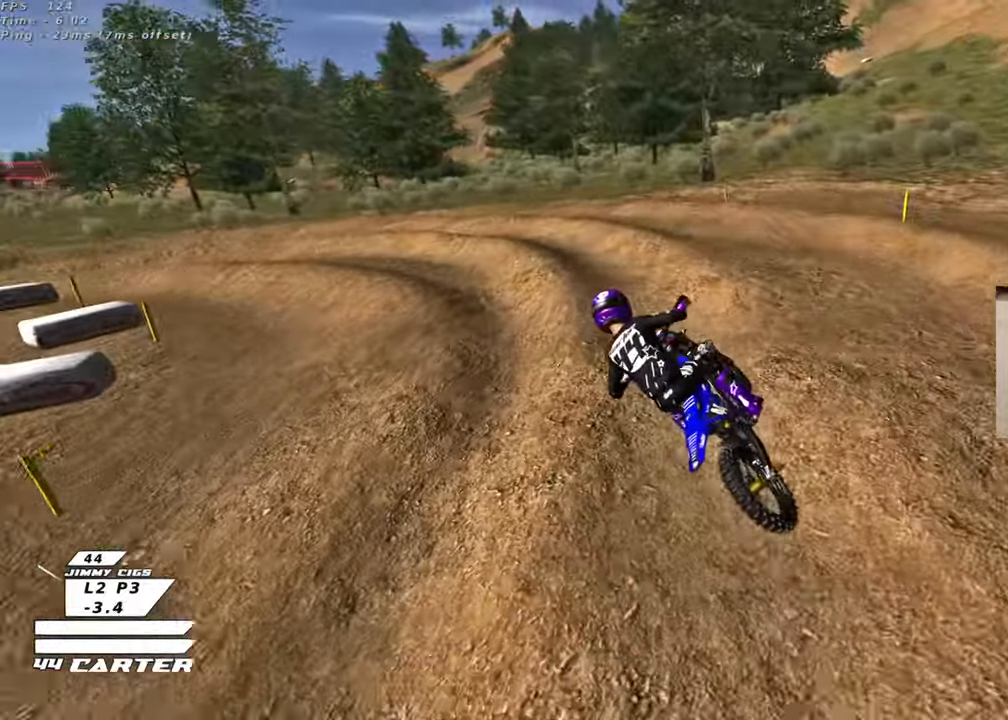
{"buttons": ["R2"], "left_stick": "up-left", "right_stick": "center", "events": [[100, "left_stick", "left"], [183, "left_stick", "up-left"], [233, "R2", "up"], [283, "right_stick", "down-left"], [367, "R2", "down"], [433, "right_stick", "center"]]}
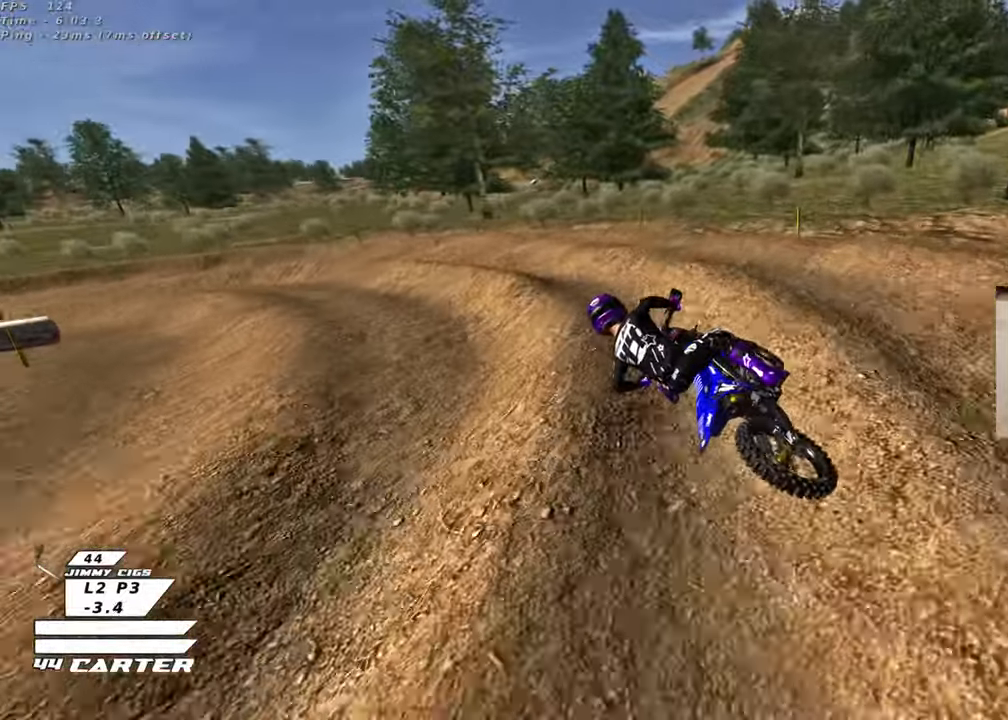
{"buttons": ["R2"], "left_stick": "center", "right_stick": "center", "events": [[200, "left_stick", "center"], [367, "A", "down"], [500, "A", "up"]]}
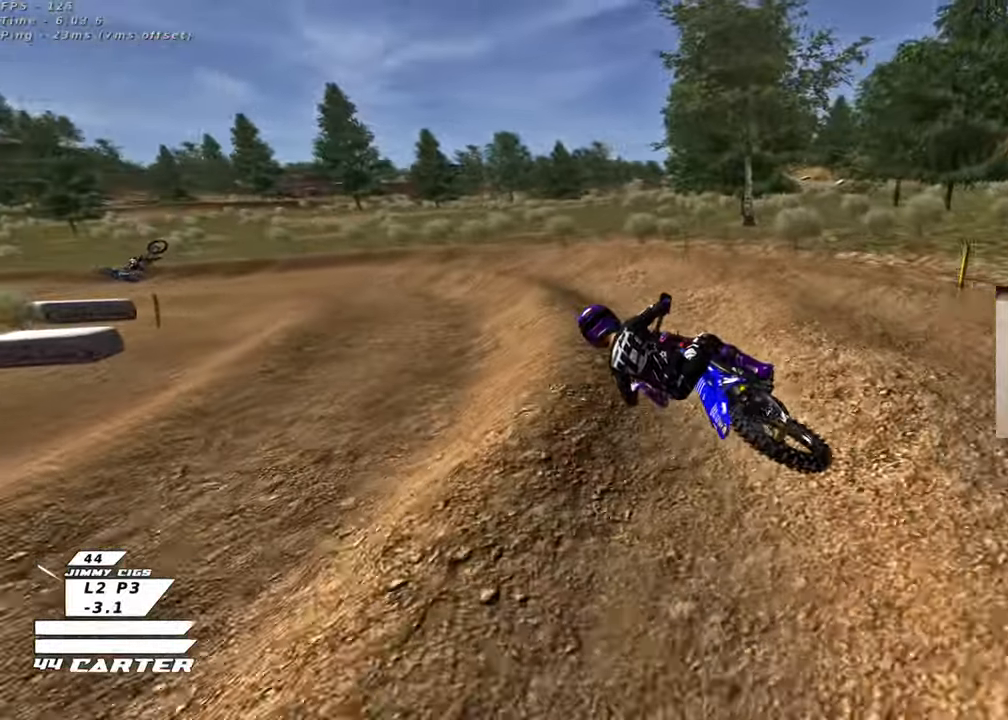
{"buttons": ["R2"], "left_stick": "center", "right_stick": "center", "events": [[33, "left_stick", "up-left"], [117, "left_stick", "center"], [150, "A", "down"], [267, "A", "up"], [283, "left_stick", "left"], [317, "R2", "up"], [367, "R2", "down"], [383, "left_stick", "center"]]}
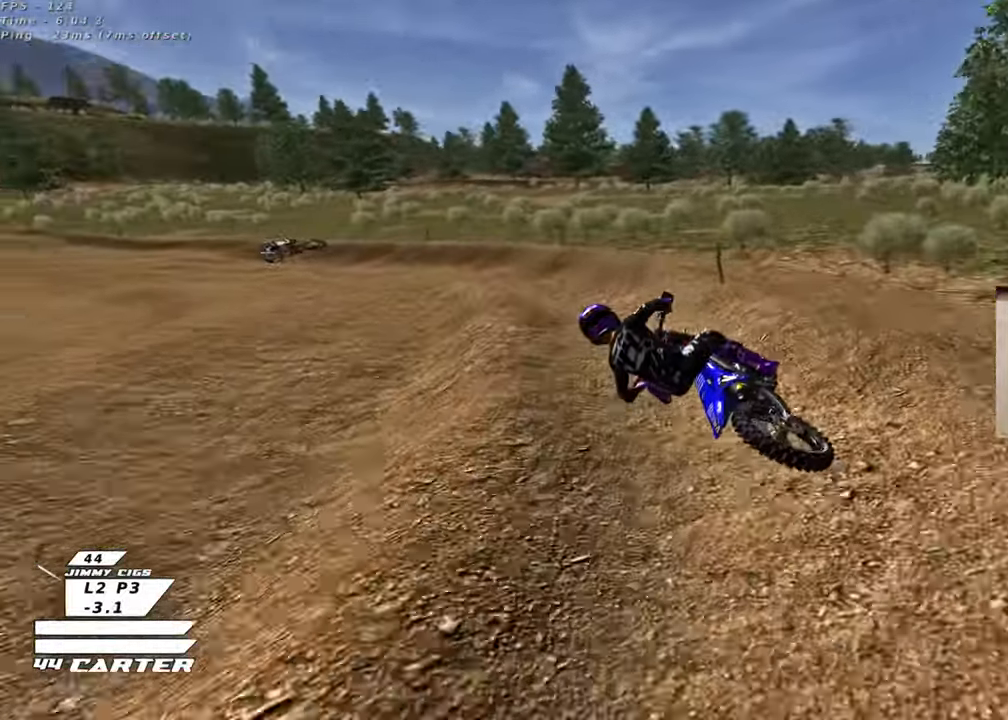
{"buttons": ["R2"], "left_stick": "left", "right_stick": "center", "events": [[83, "R2", "up"], [133, "R2", "down"], [450, "left_stick", "left"]]}
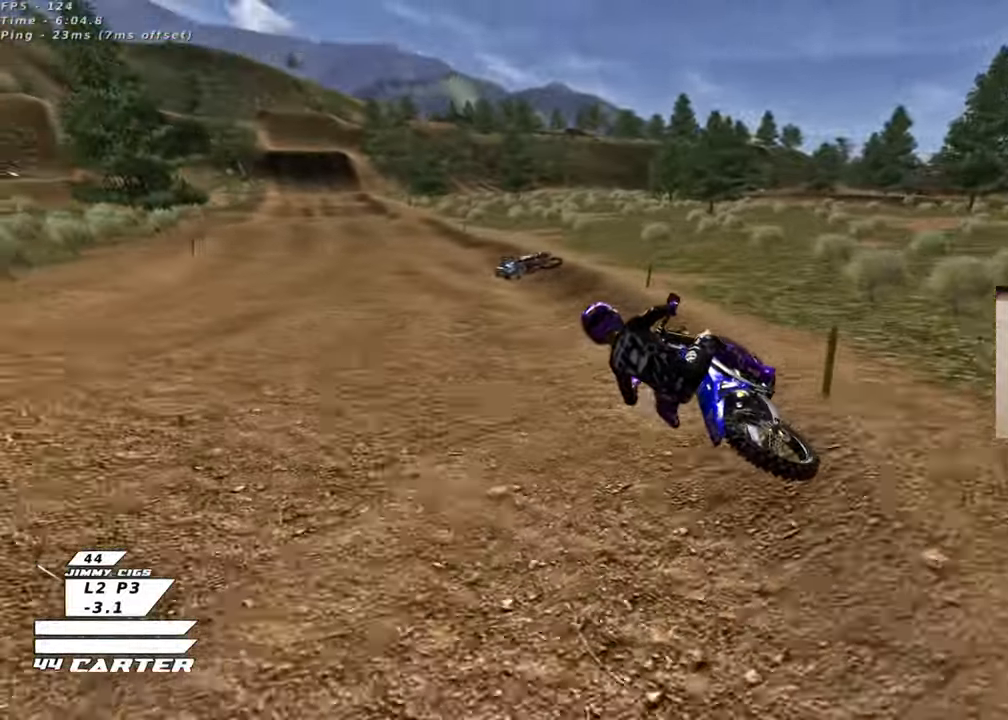
{"buttons": [], "left_stick": "up-right", "right_stick": "center", "events": [[17, "R2", "up"], [33, "L2", "down"], [83, "left_stick", "right"], [217, "L2", "up"], [283, "R2", "down"], [300, "left_stick", "up-right"], [367, "R2", "up"]]}